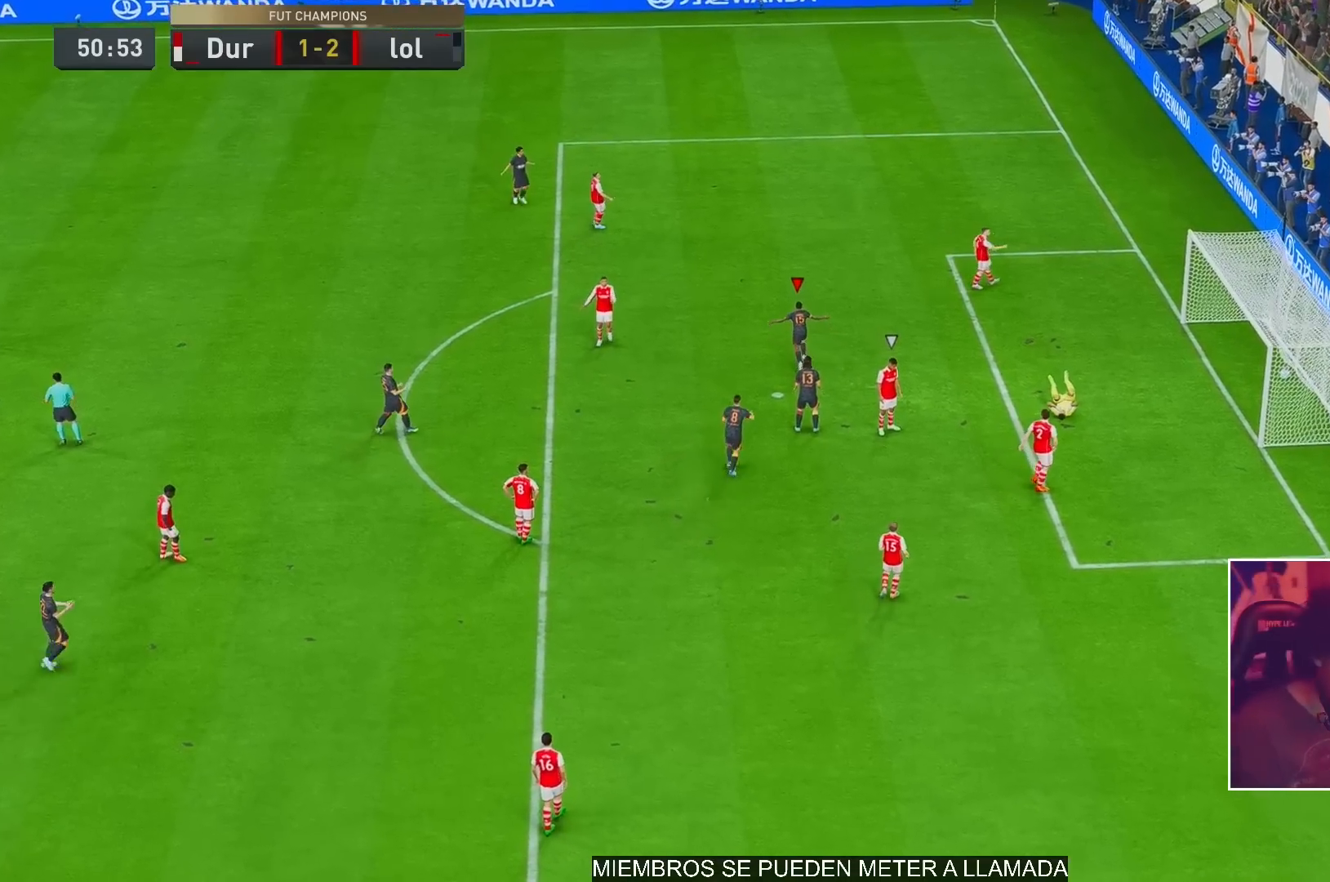
Gameplay with a controller (Xbox layout); each line is a JSON object with the inputs held at the frame after it. "events" lists button and stick changes between this image and that frame as [ms after this image, input, new state], when the widget could be followed in between. Not read: L3 R3.
{"buttons": [], "left_stick": "center", "right_stick": "center", "events": []}
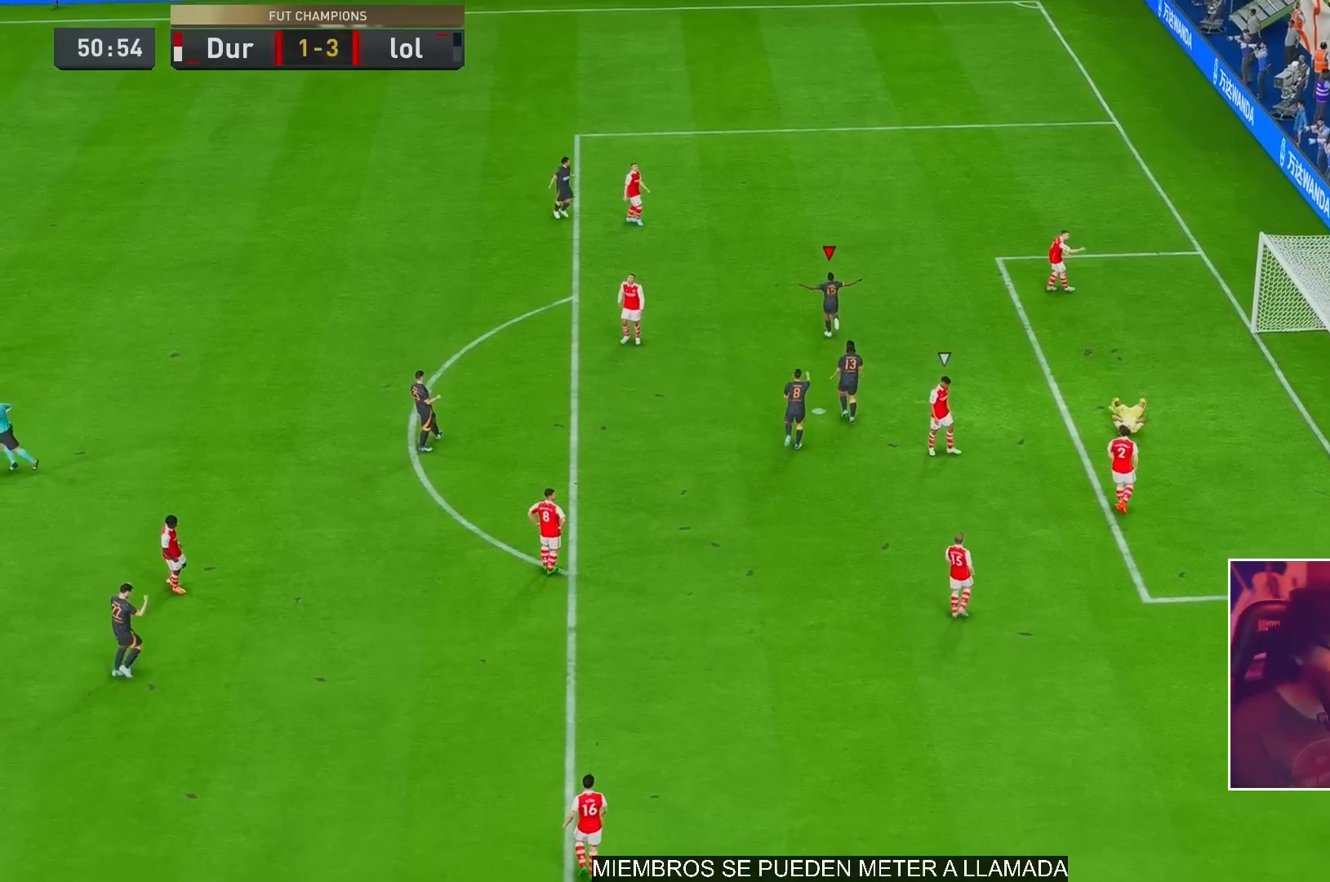
{"buttons": [], "left_stick": "center", "right_stick": "center", "events": []}
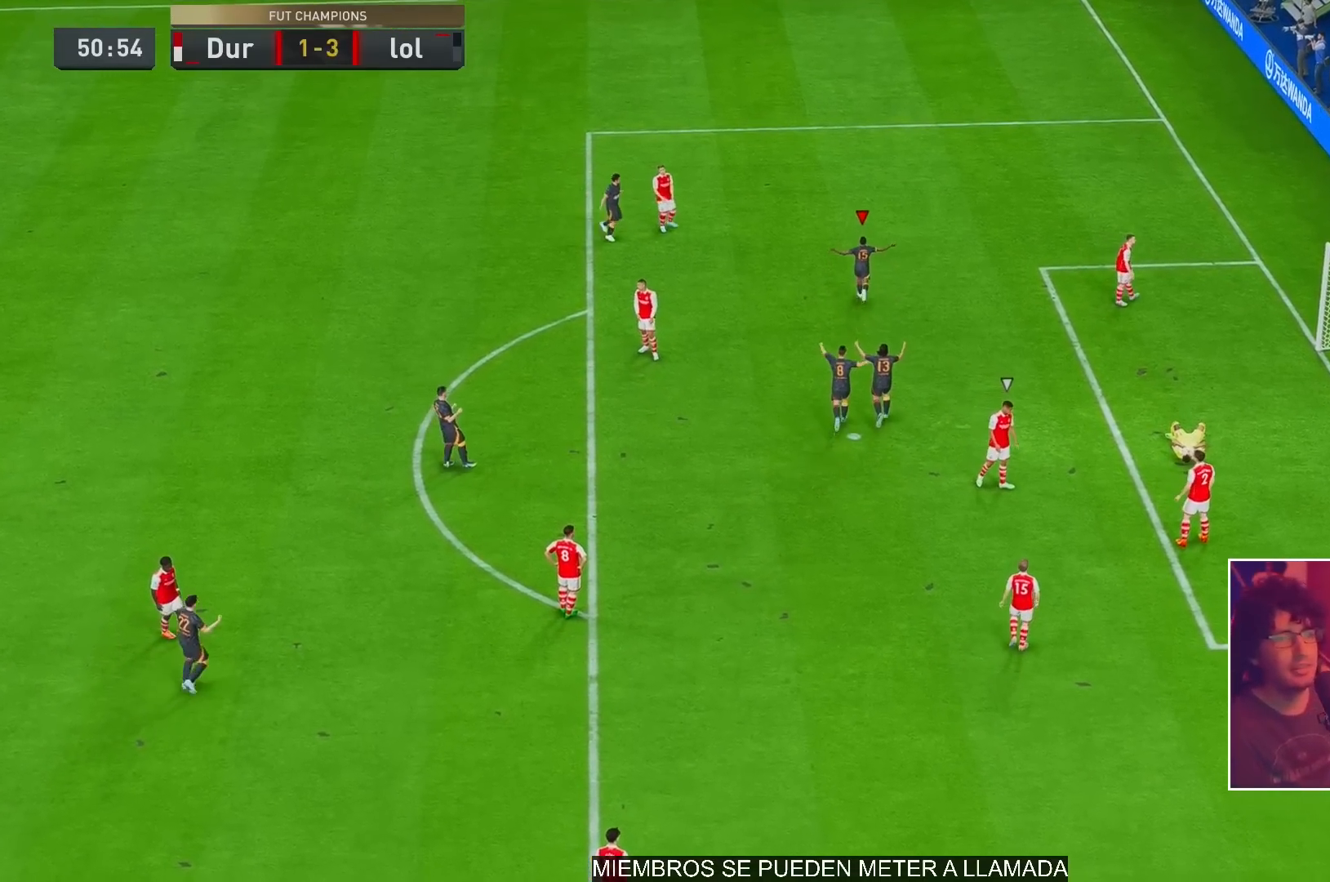
{"buttons": [], "left_stick": "center", "right_stick": "center", "events": []}
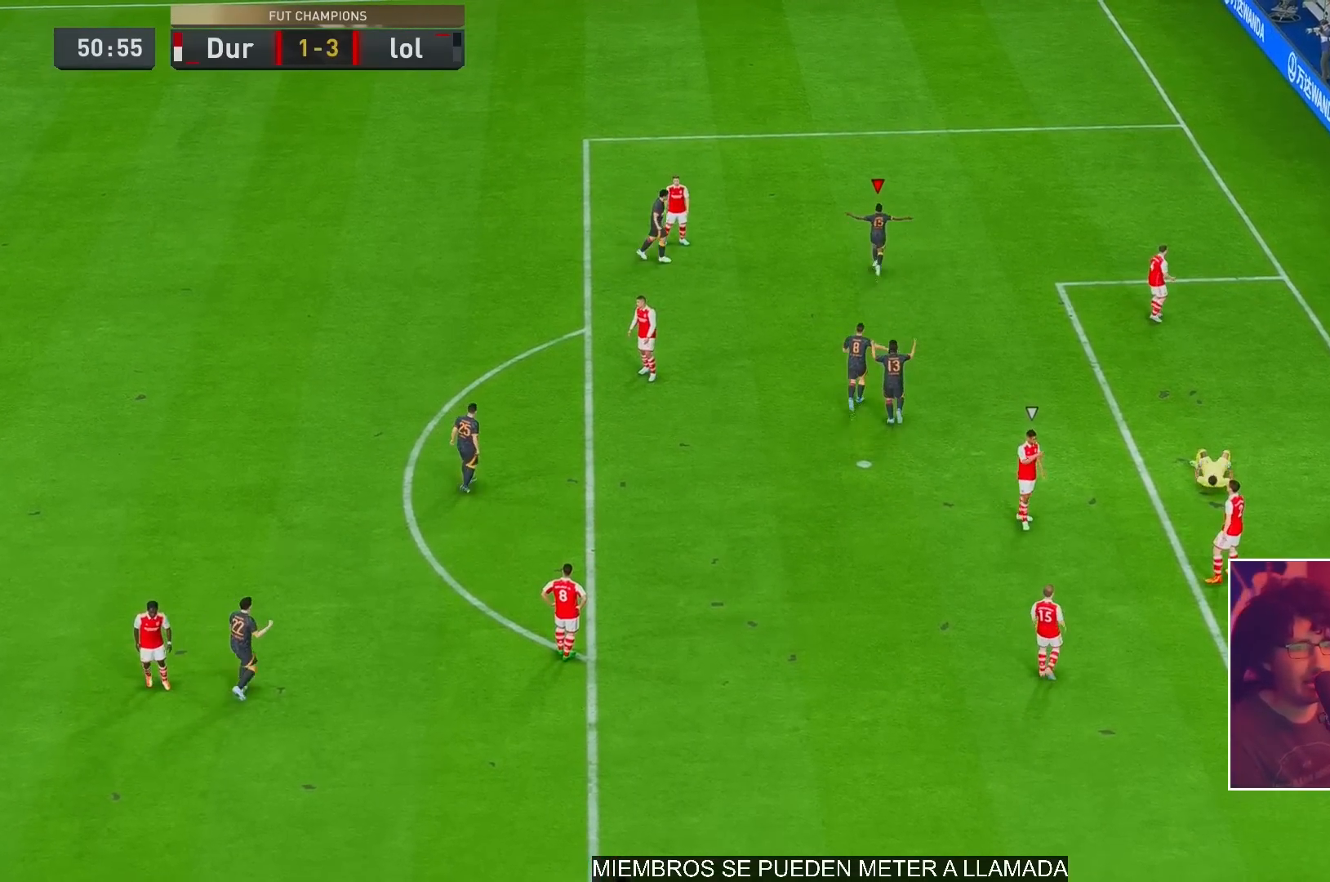
{"buttons": [], "left_stick": "center", "right_stick": "center", "events": []}
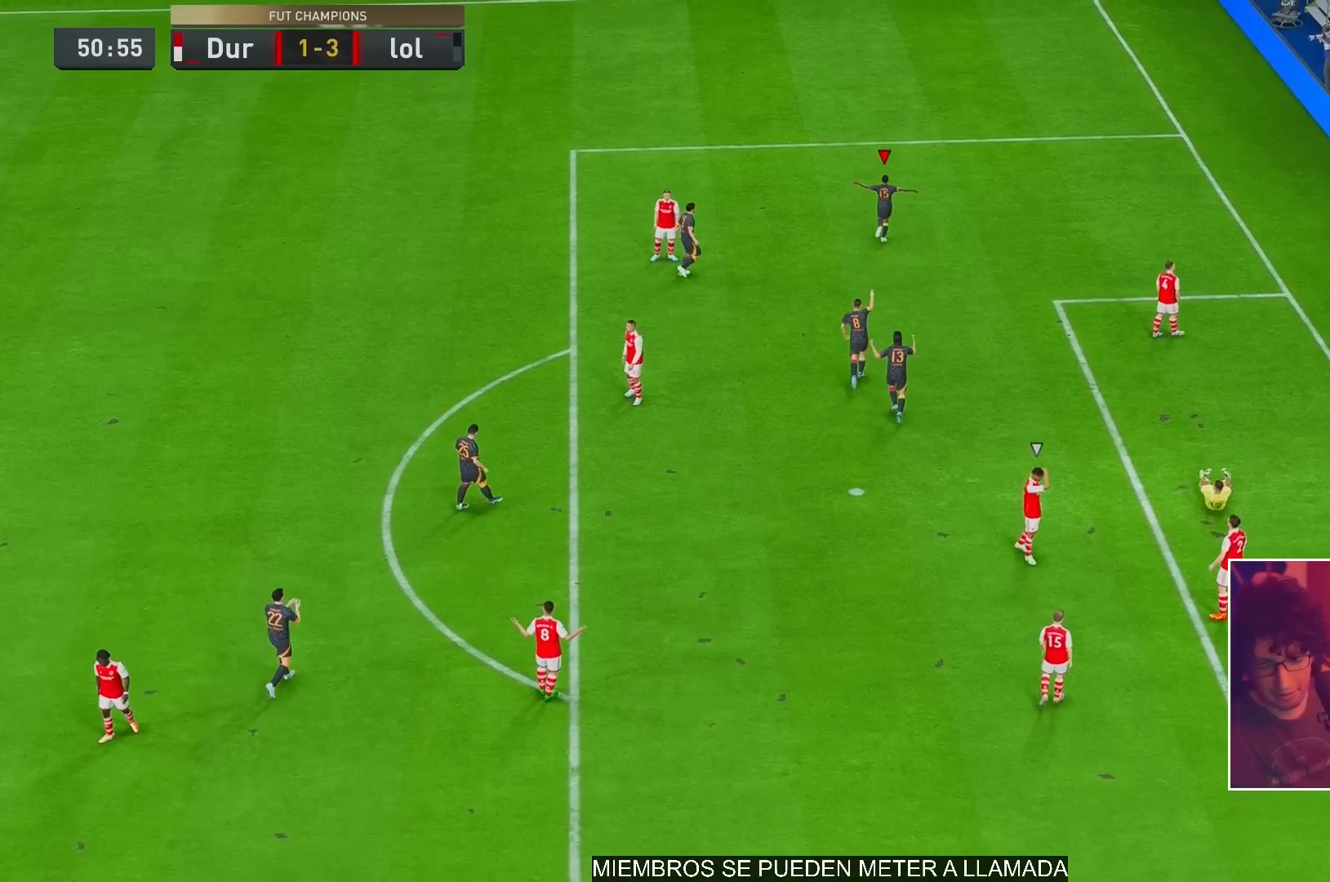
{"buttons": [], "left_stick": "center", "right_stick": "center", "events": []}
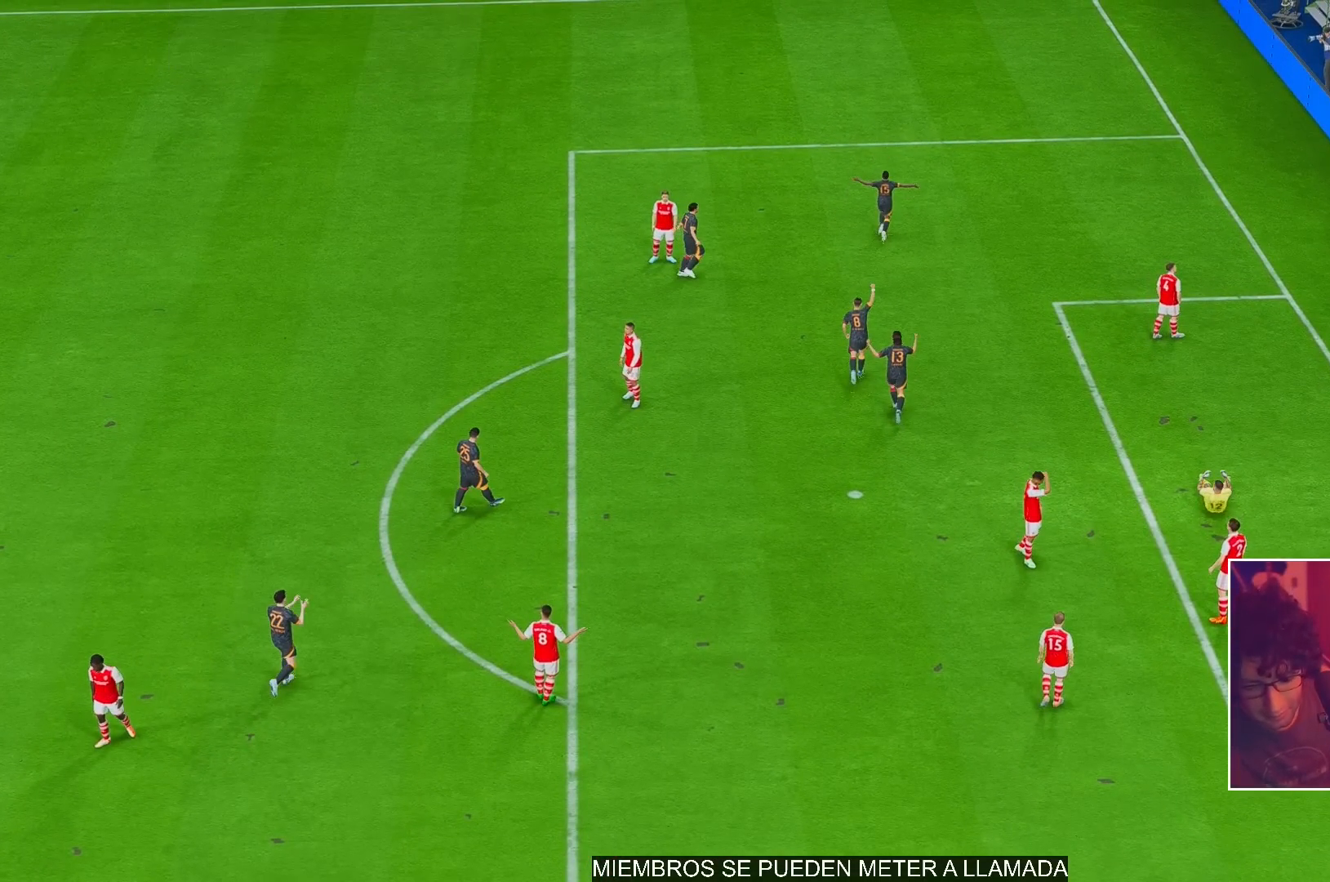
{"buttons": ["A"], "left_stick": "up", "right_stick": "center", "events": [[117, "left_stick", "up"], [367, "A", "down"]]}
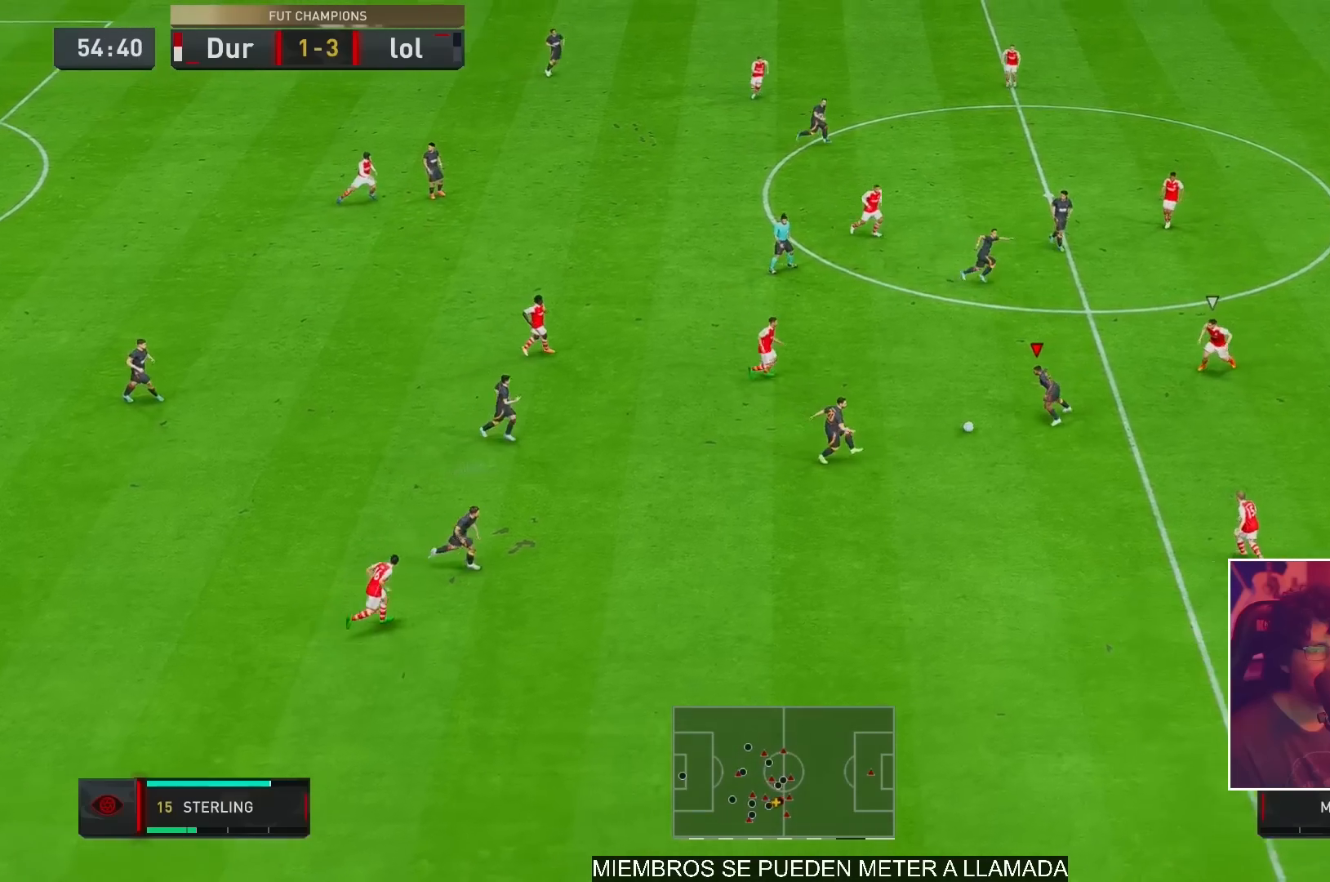
{"buttons": [], "left_stick": "up-right", "right_stick": "center", "events": [[33, "A", "up"], [133, "R2", "down"], [133, "left_stick", "up-right"], [467, "R2", "up"]]}
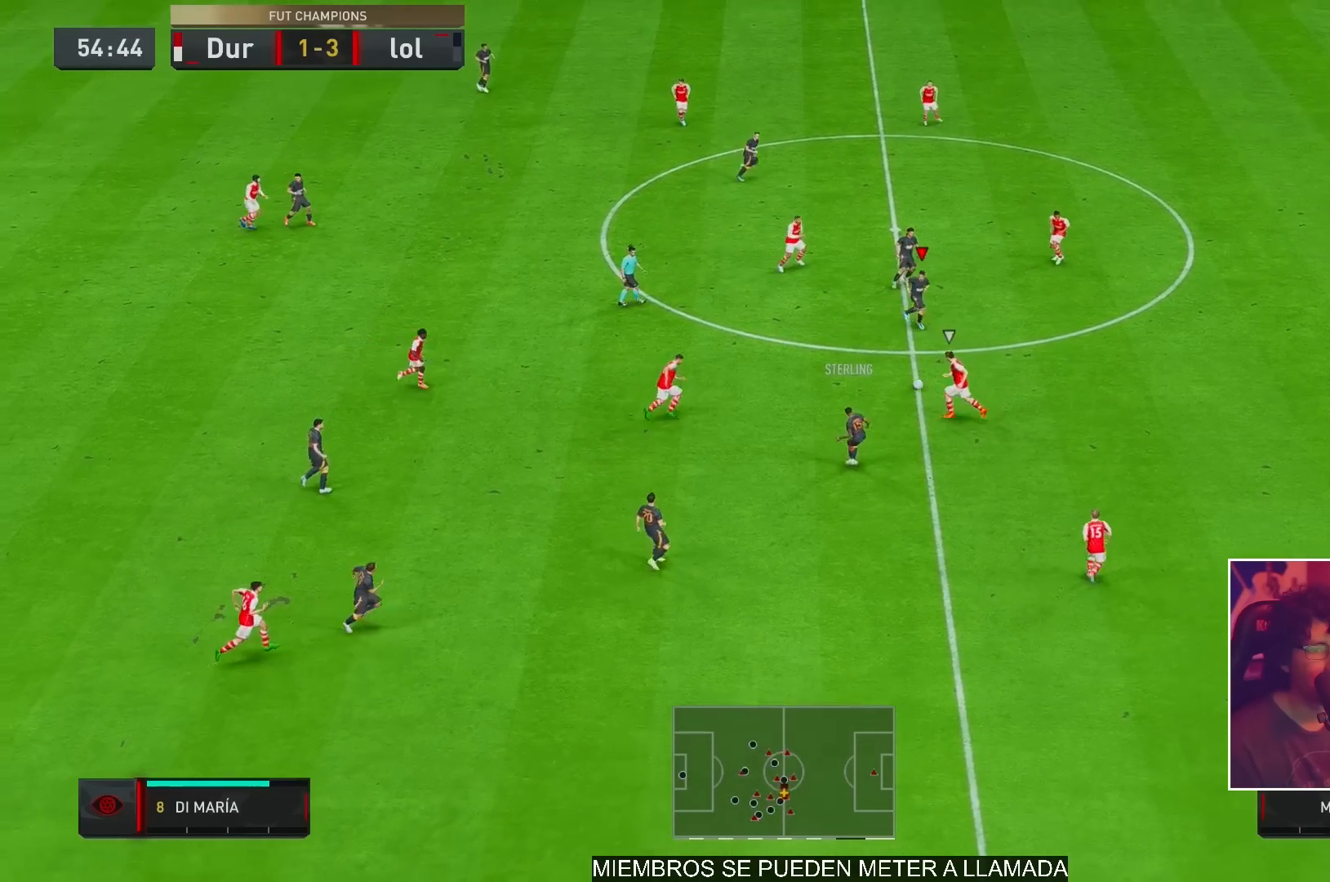
{"buttons": [], "left_stick": "right", "right_stick": "center", "events": [[400, "left_stick", "right"]]}
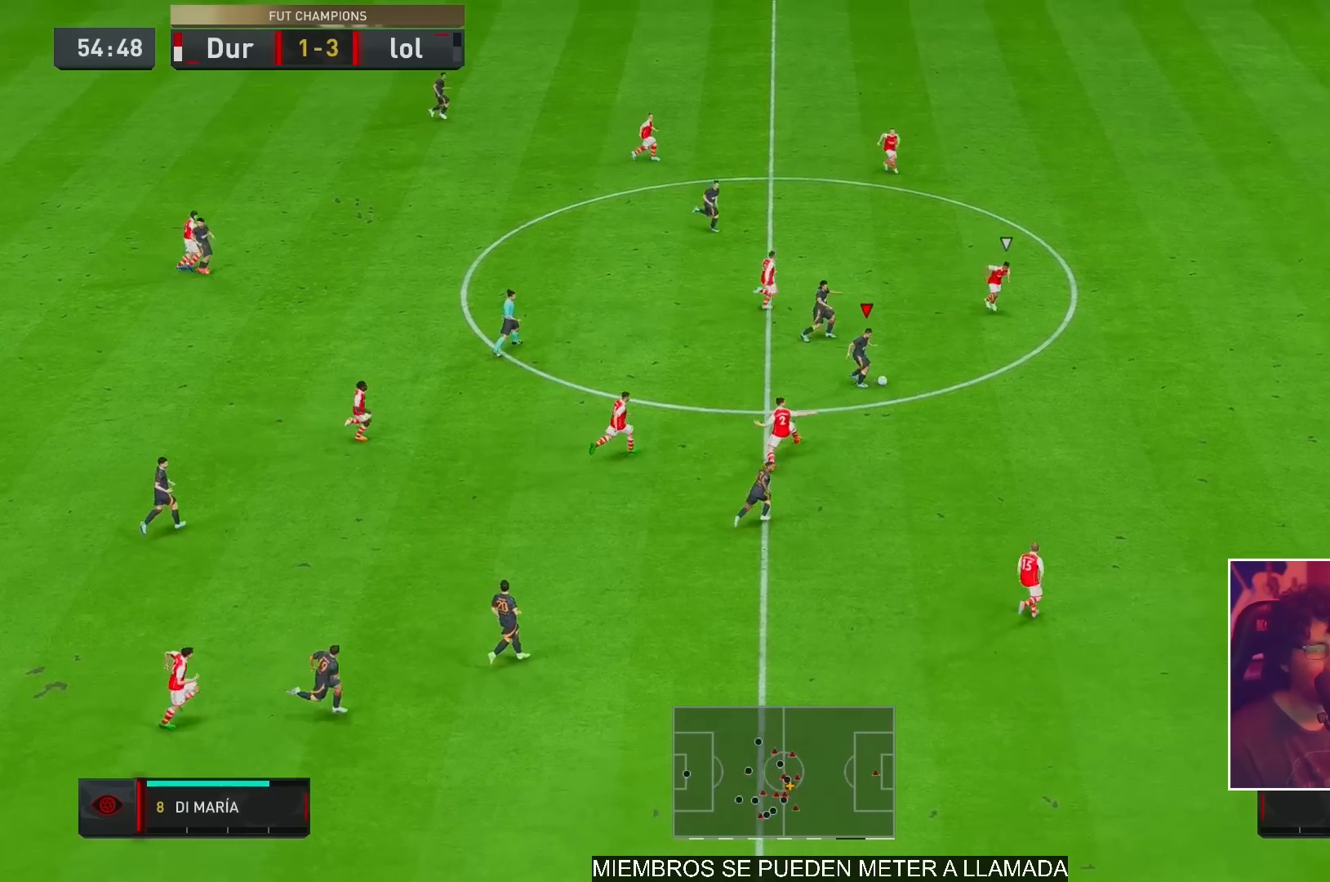
{"buttons": [], "left_stick": "down", "right_stick": "center", "events": [[367, "left_stick", "down-right"], [400, "Y", "down"], [500, "Y", "up"], [500, "left_stick", "down"]]}
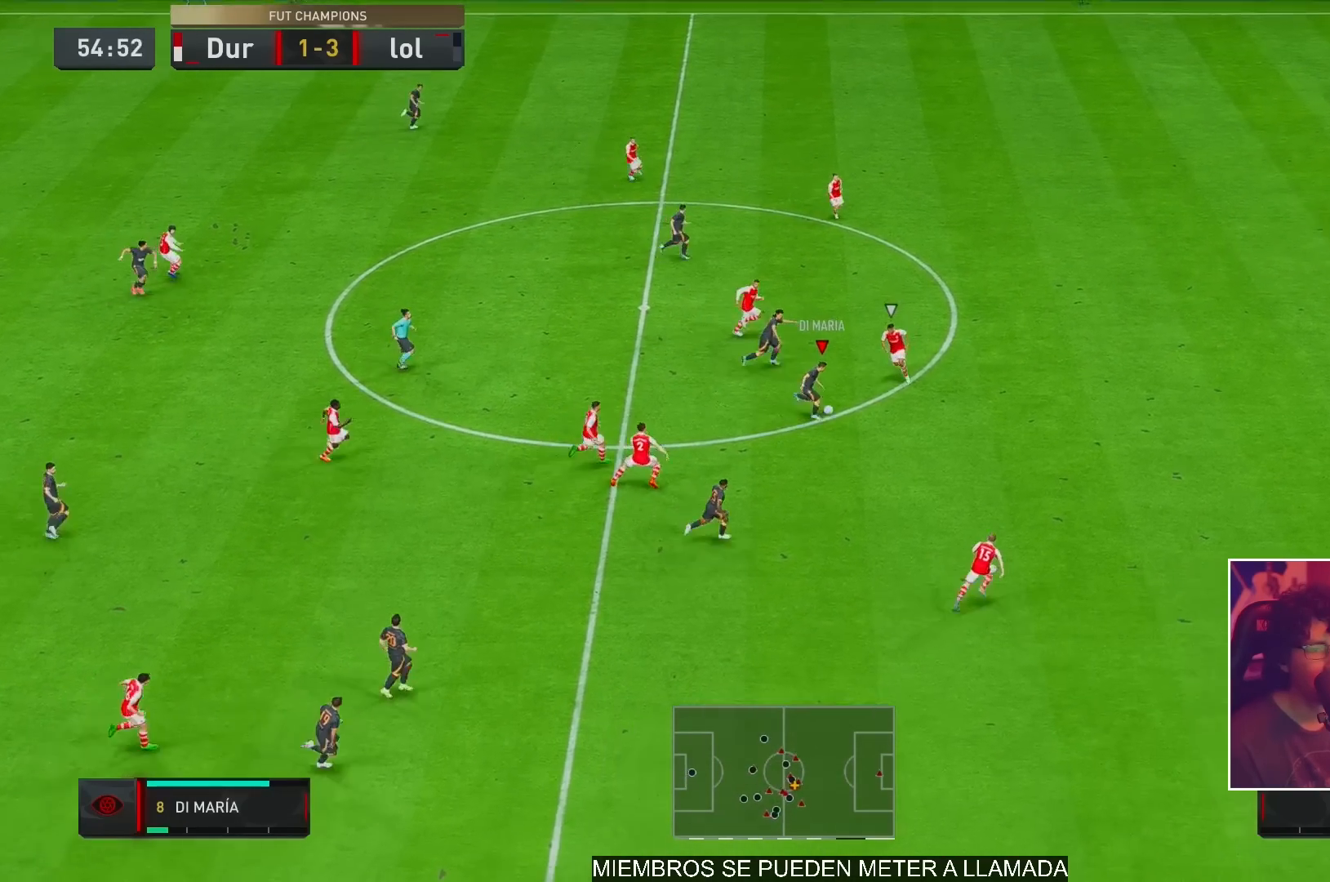
{"buttons": ["R2"], "left_stick": "right", "right_stick": "center", "events": [[250, "left_stick", "down-right"], [317, "R2", "down"], [417, "left_stick", "right"]]}
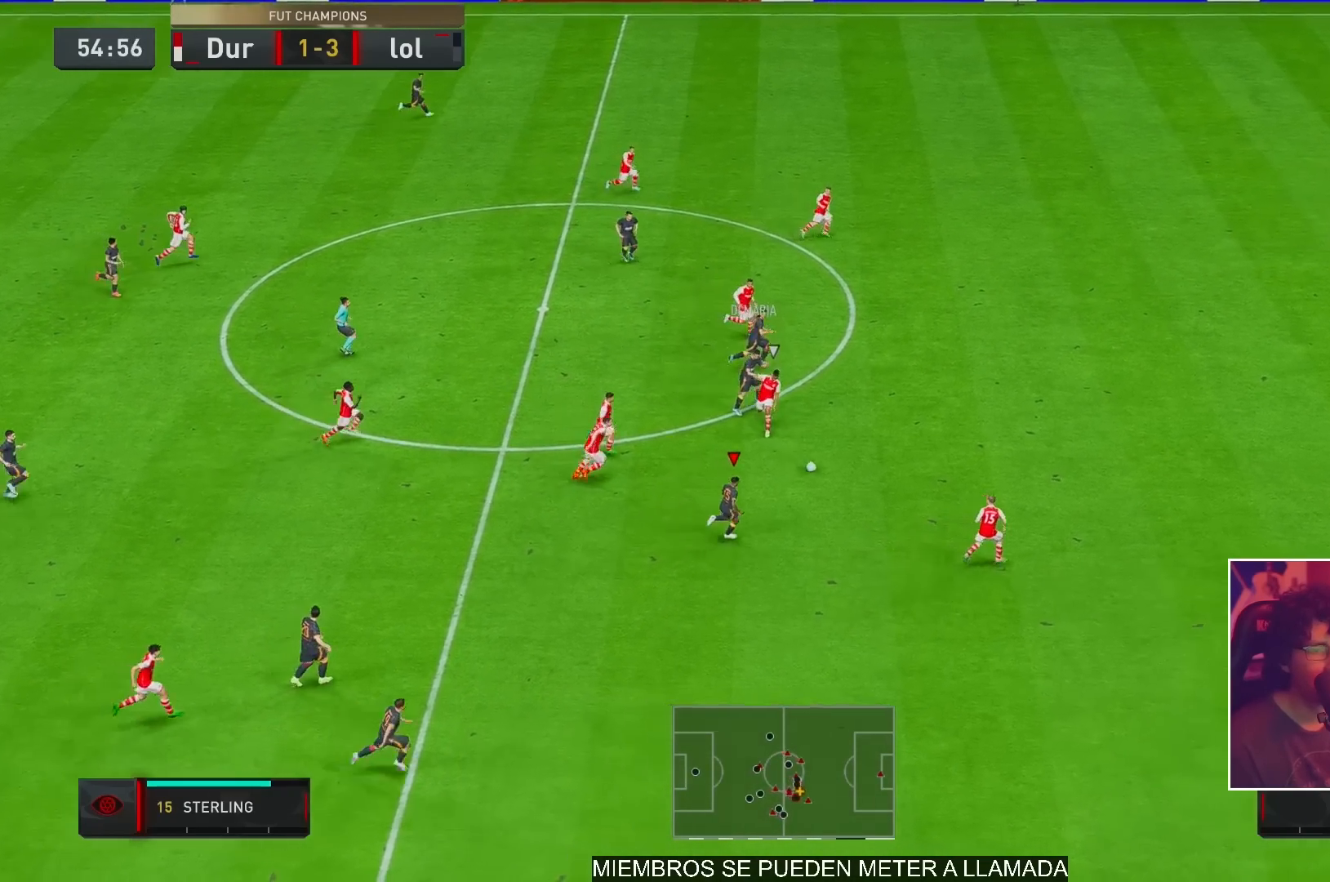
{"buttons": ["R2"], "left_stick": "down-right", "right_stick": "center", "events": [[350, "left_stick", "down-right"]]}
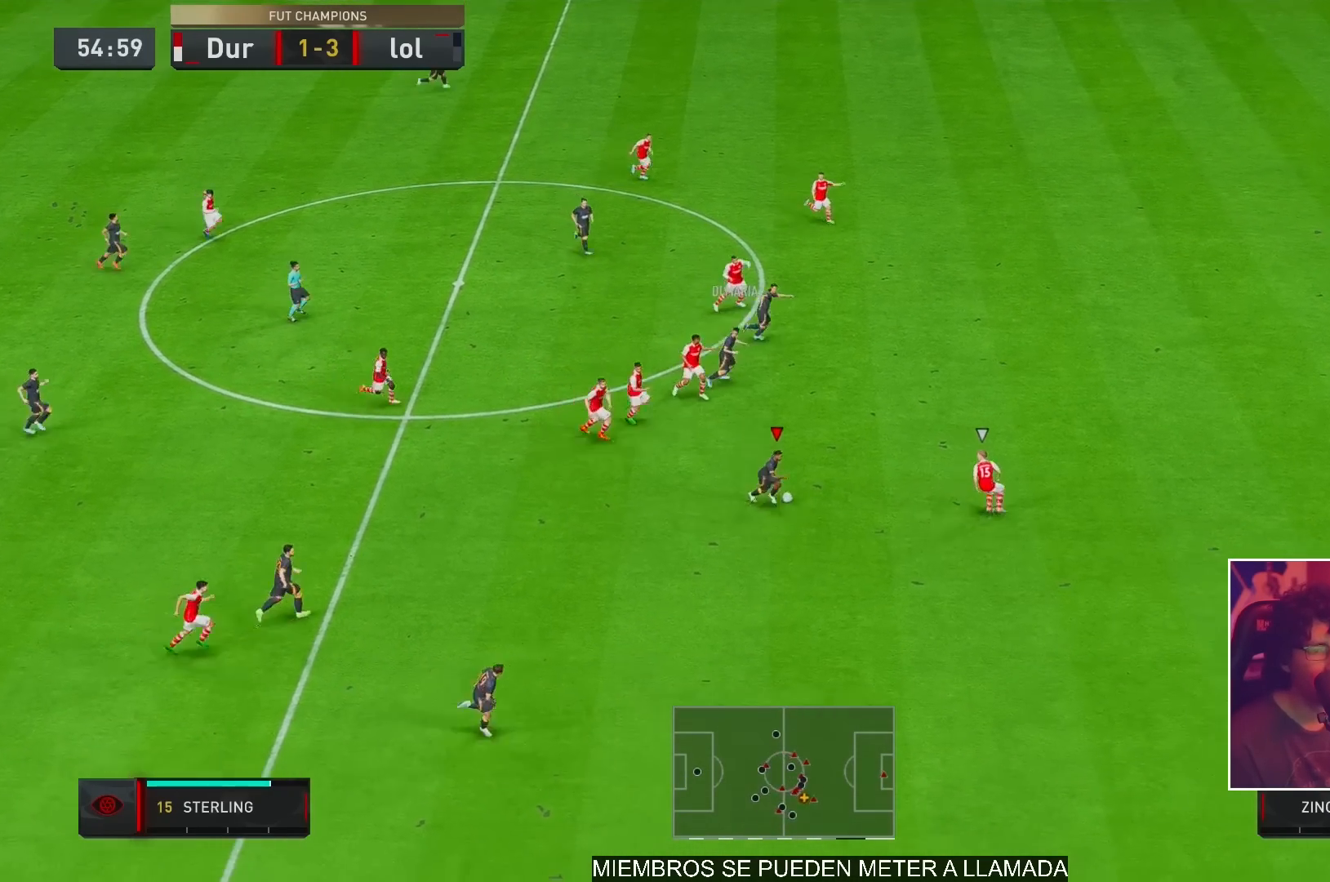
{"buttons": ["R2"], "left_stick": "right", "right_stick": "center", "events": [[483, "left_stick", "right"]]}
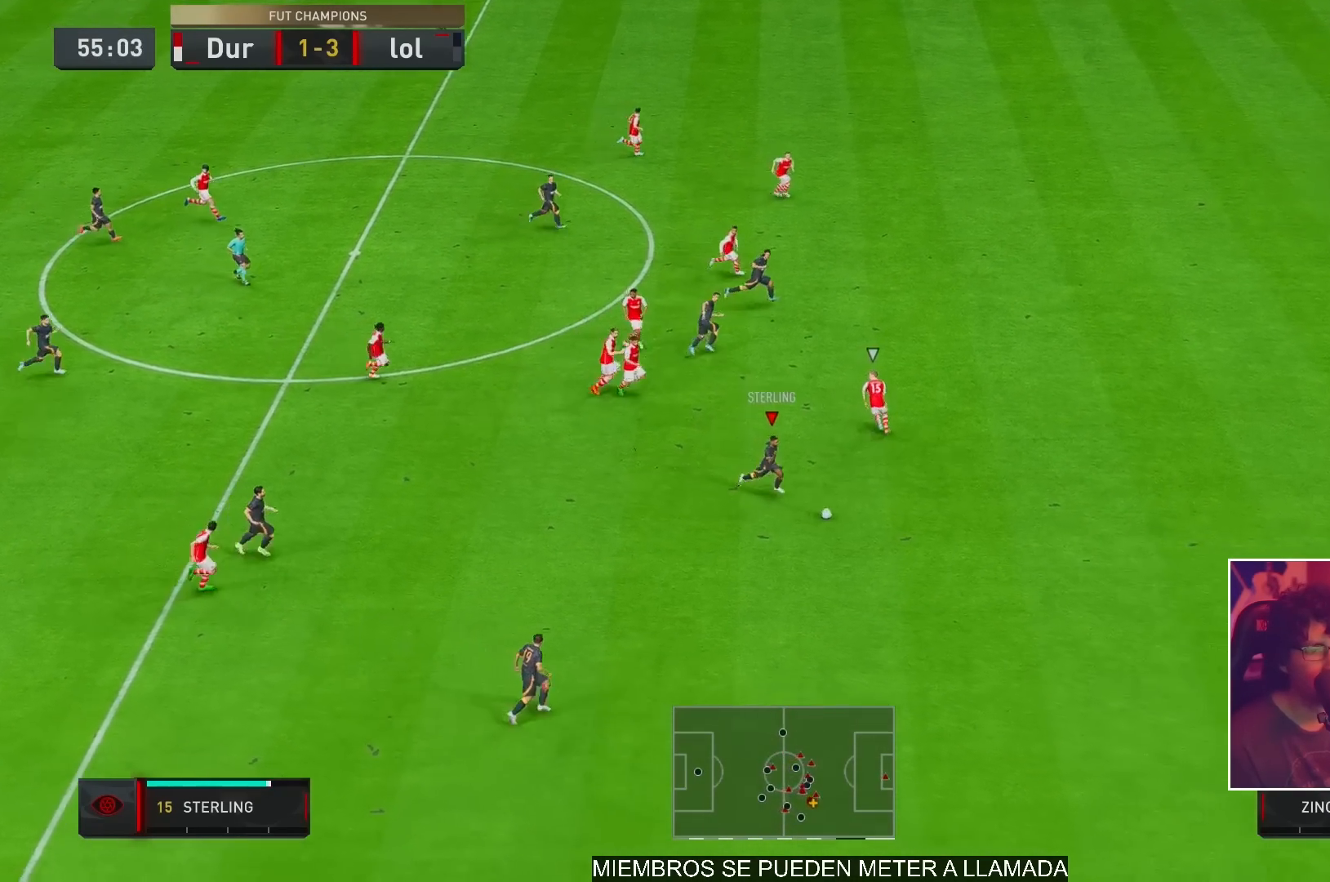
{"buttons": [], "left_stick": "right", "right_stick": "down", "events": [[450, "R2", "up"], [500, "right_stick", "down"]]}
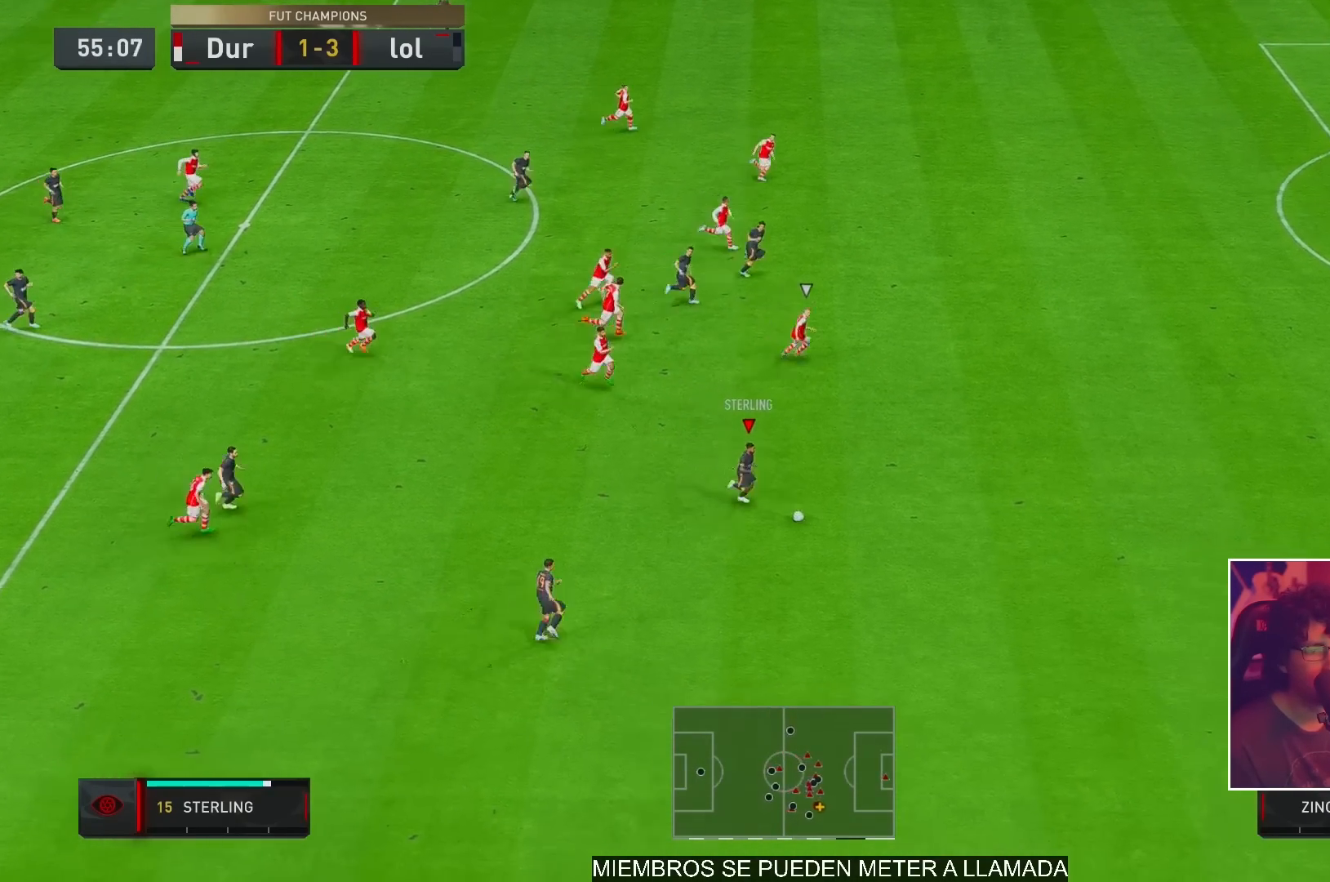
{"buttons": [], "left_stick": "right", "right_stick": "center", "events": [[67, "left_stick", "center"], [333, "left_stick", "right"], [367, "right_stick", "center"]]}
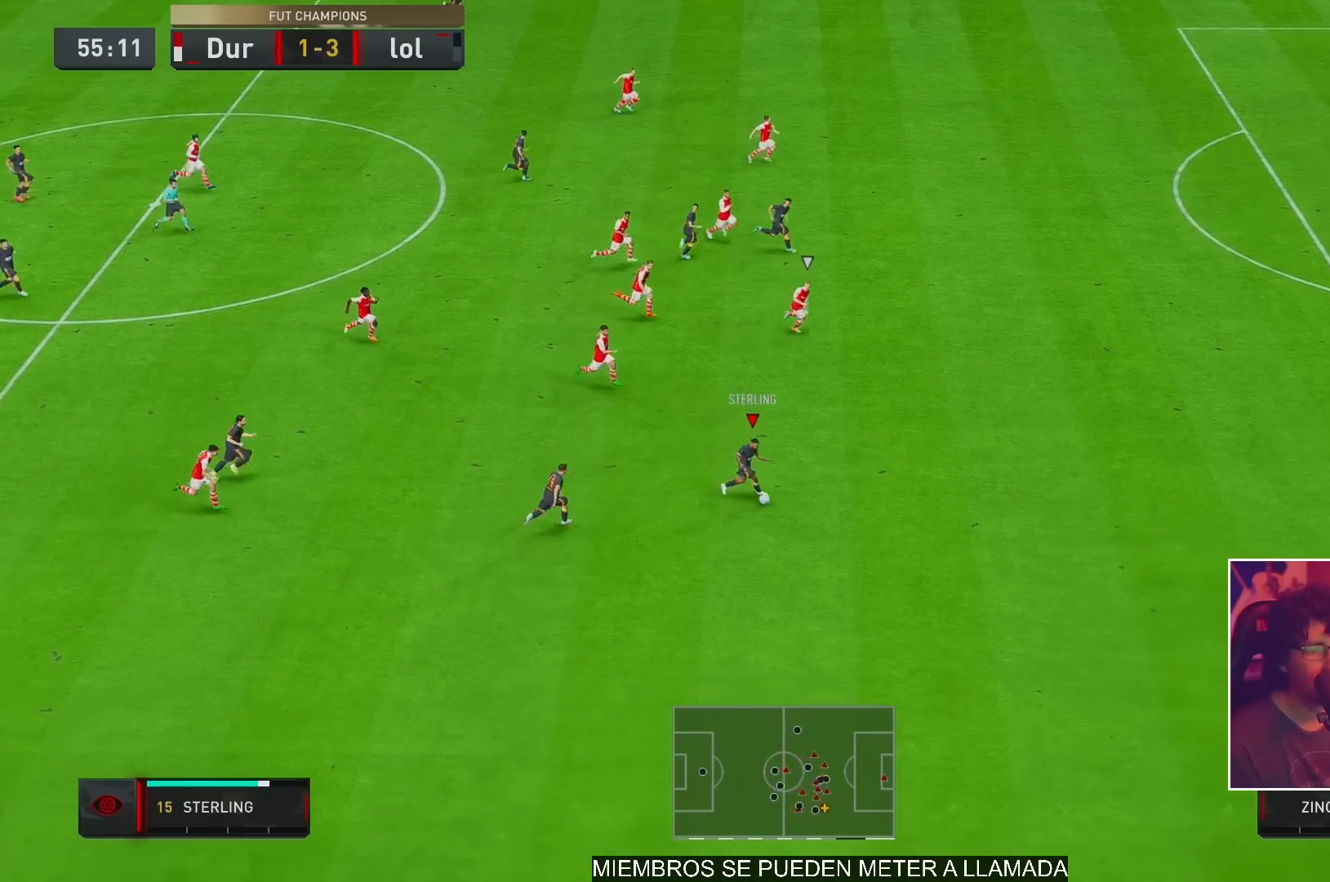
{"buttons": ["X", "L1", "R1"], "left_stick": "right", "right_stick": "center", "events": [[433, "L1", "down"], [433, "R1", "down"], [433, "X", "down"]]}
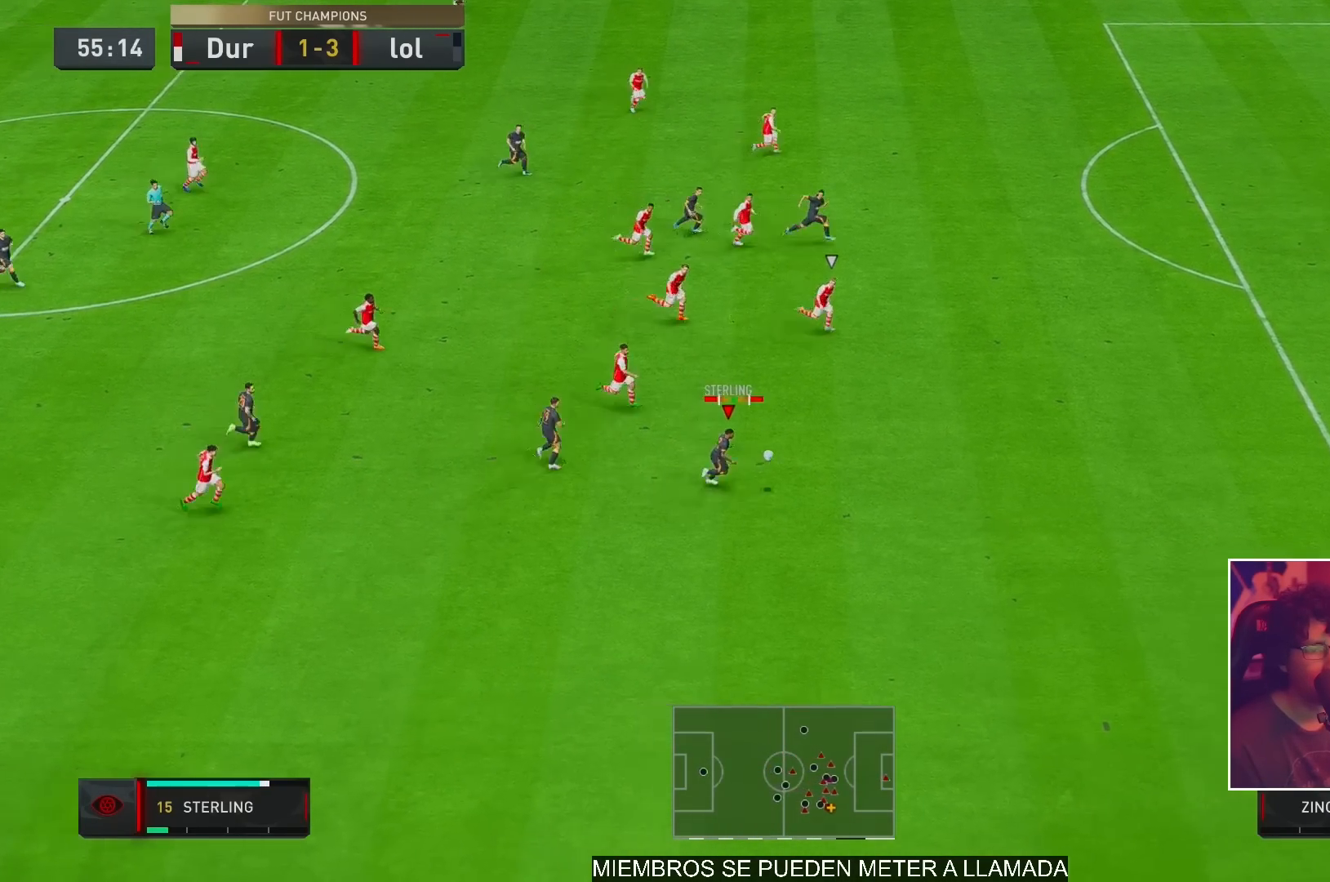
{"buttons": [], "left_stick": "up-right", "right_stick": "center", "events": [[133, "R1", "up"], [283, "L1", "up"], [300, "R1", "down"], [300, "left_stick", "up-right"], [367, "R1", "up"], [367, "X", "up"]]}
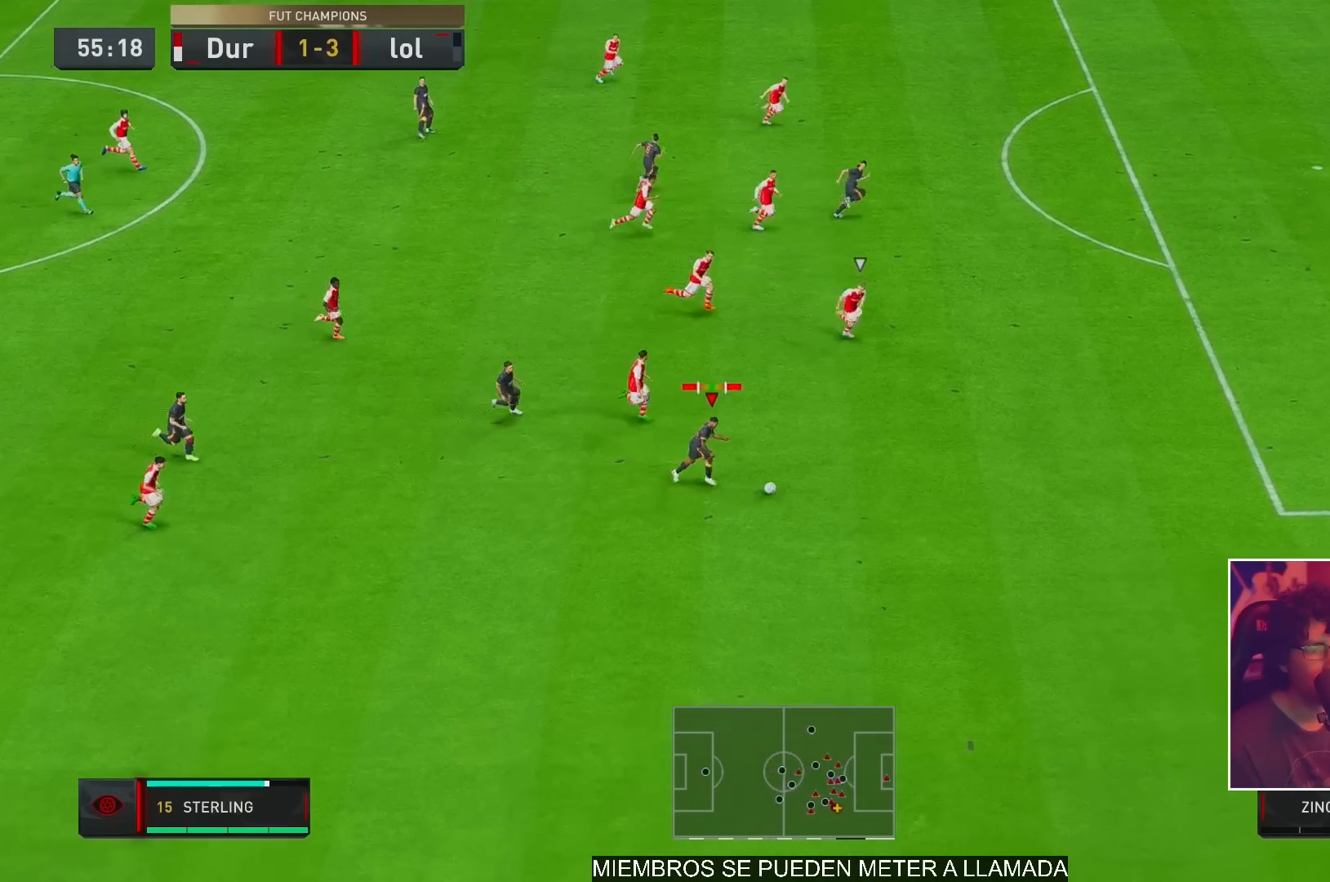
{"buttons": ["X"], "left_stick": "up-right", "right_stick": "center", "events": [[467, "X", "down"]]}
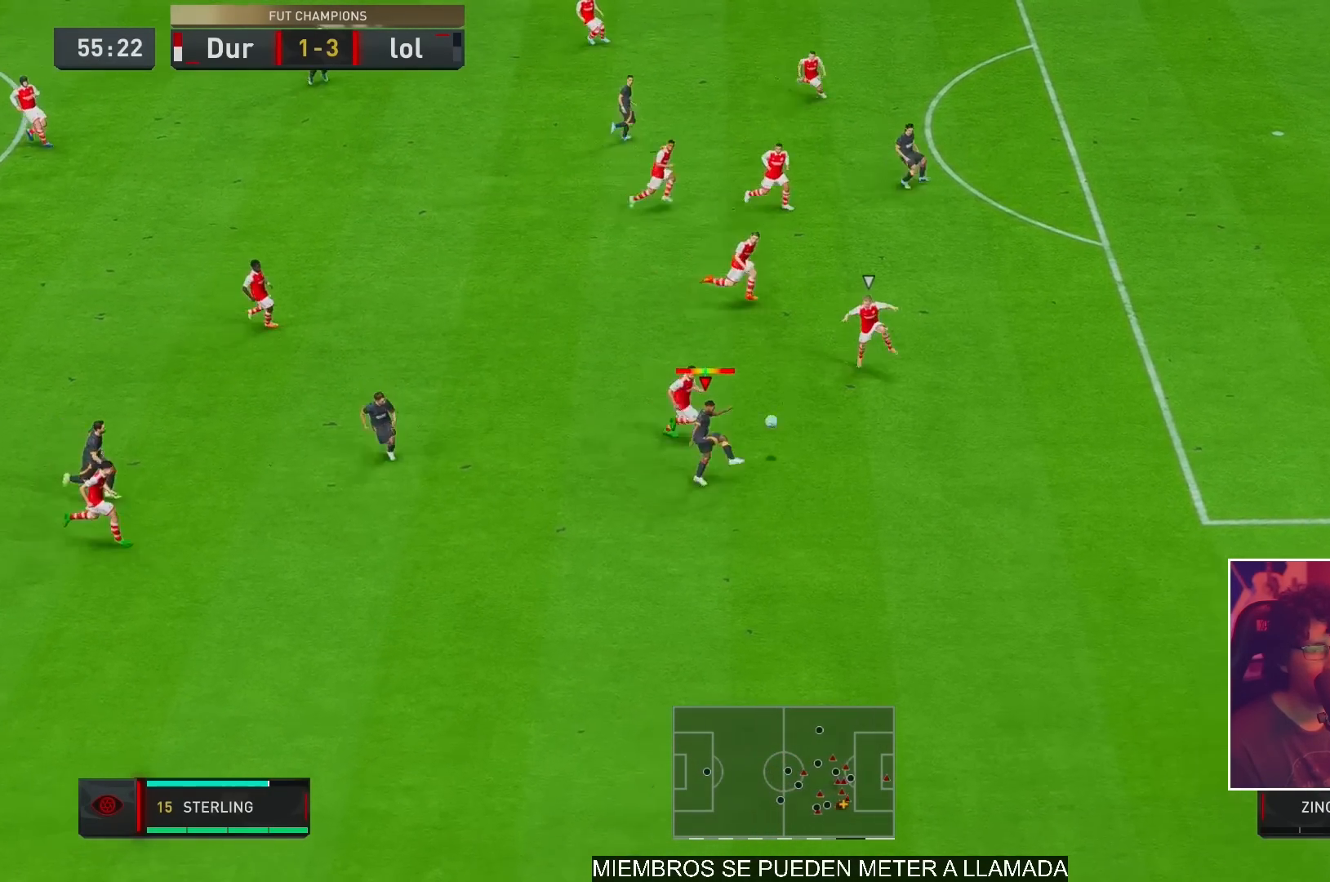
{"buttons": [], "left_stick": "up-right", "right_stick": "center", "events": [[50, "X", "up"], [117, "R1", "down"], [183, "R1", "up"]]}
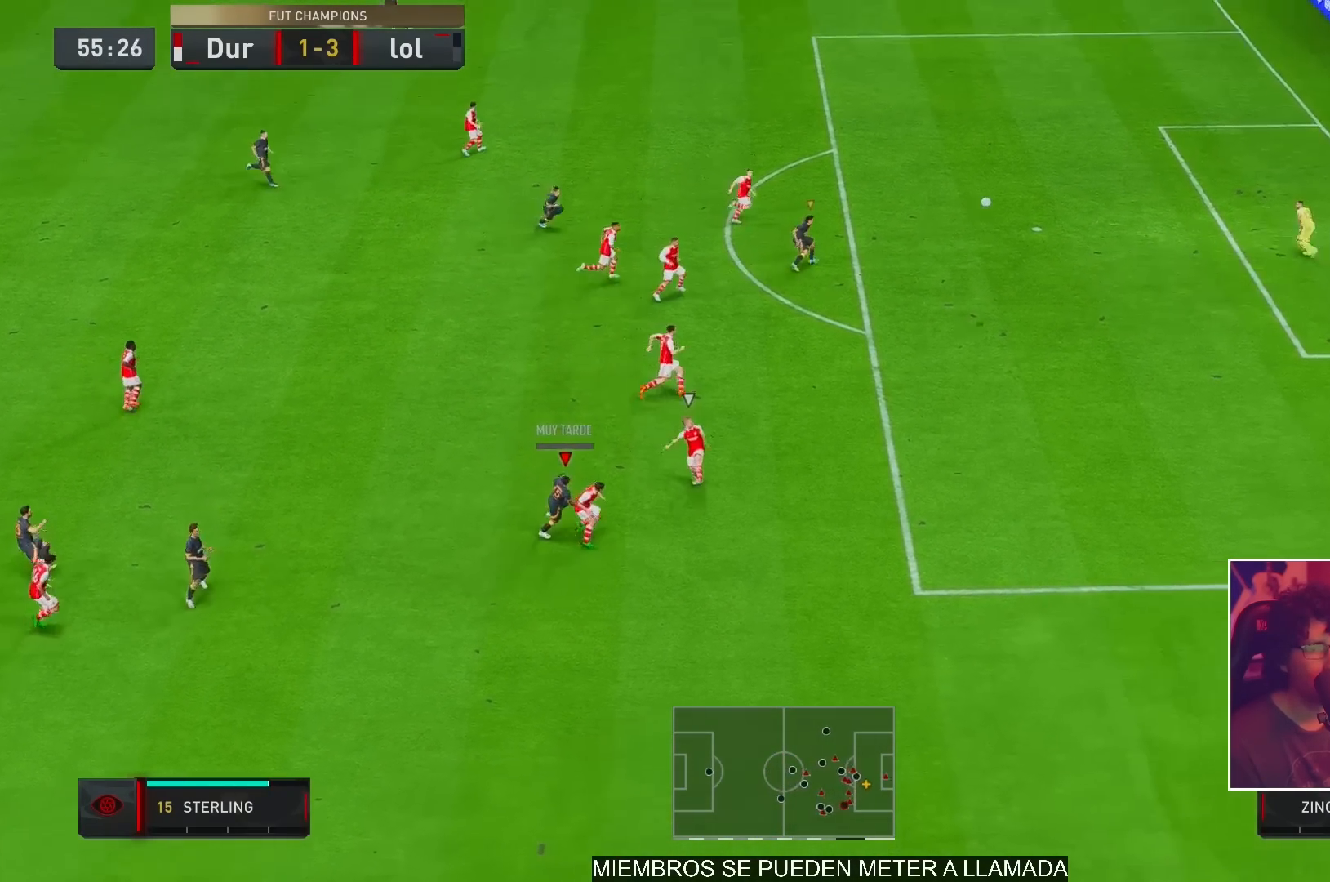
{"buttons": [], "left_stick": "up-right", "right_stick": "center", "events": []}
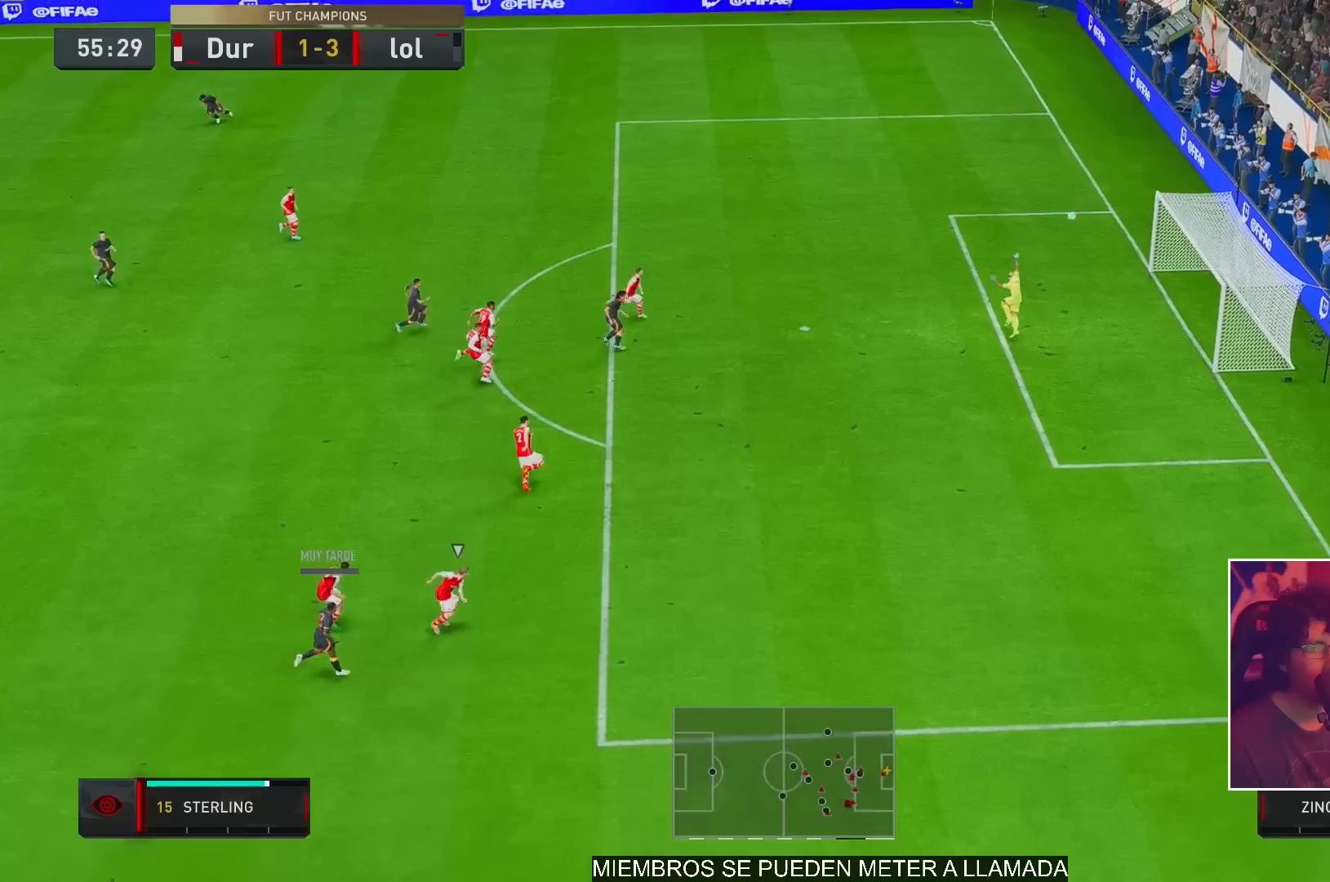
{"buttons": [], "left_stick": "up-right", "right_stick": "center", "events": []}
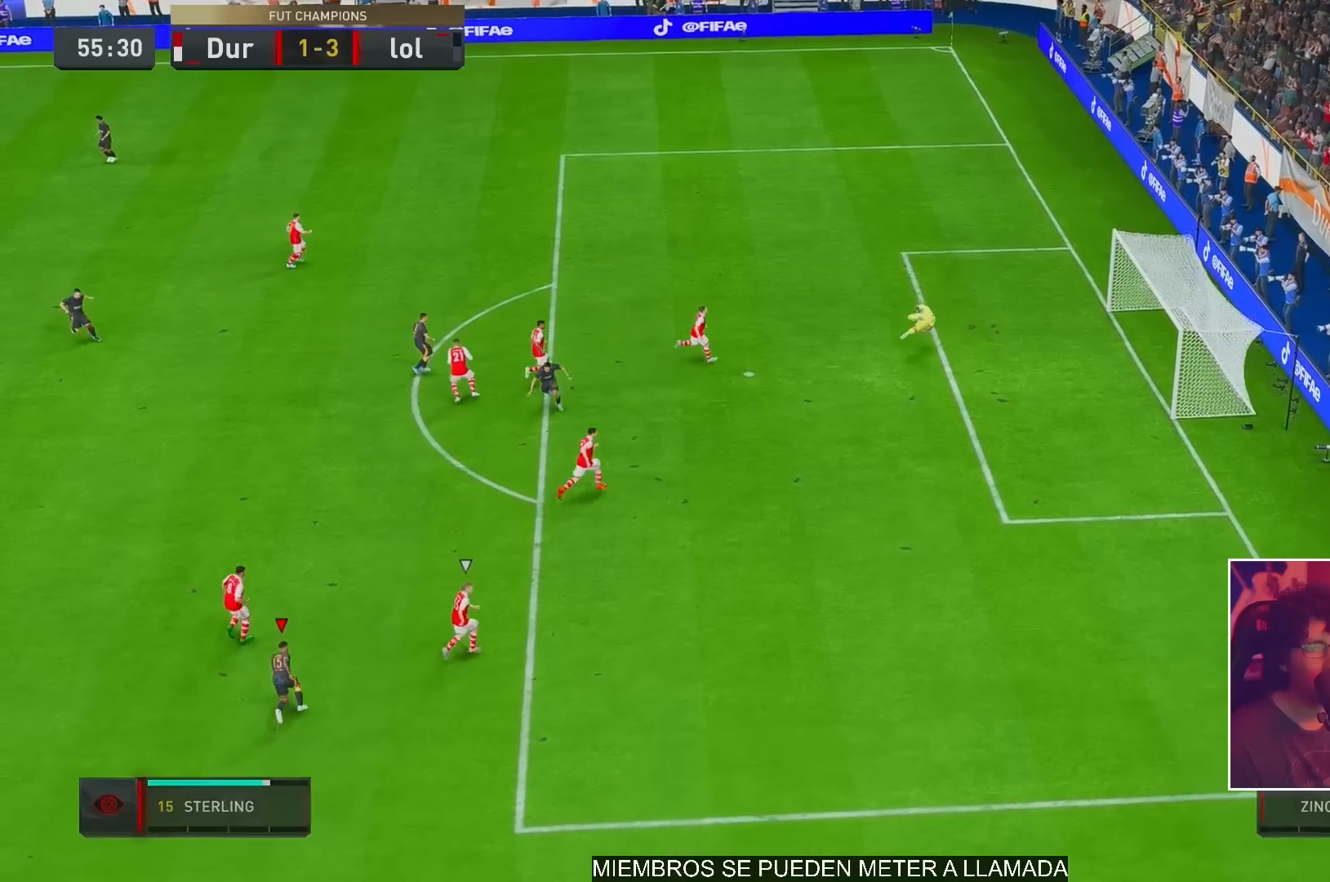
{"buttons": [], "left_stick": "center", "right_stick": "center", "events": [[233, "left_stick", "center"]]}
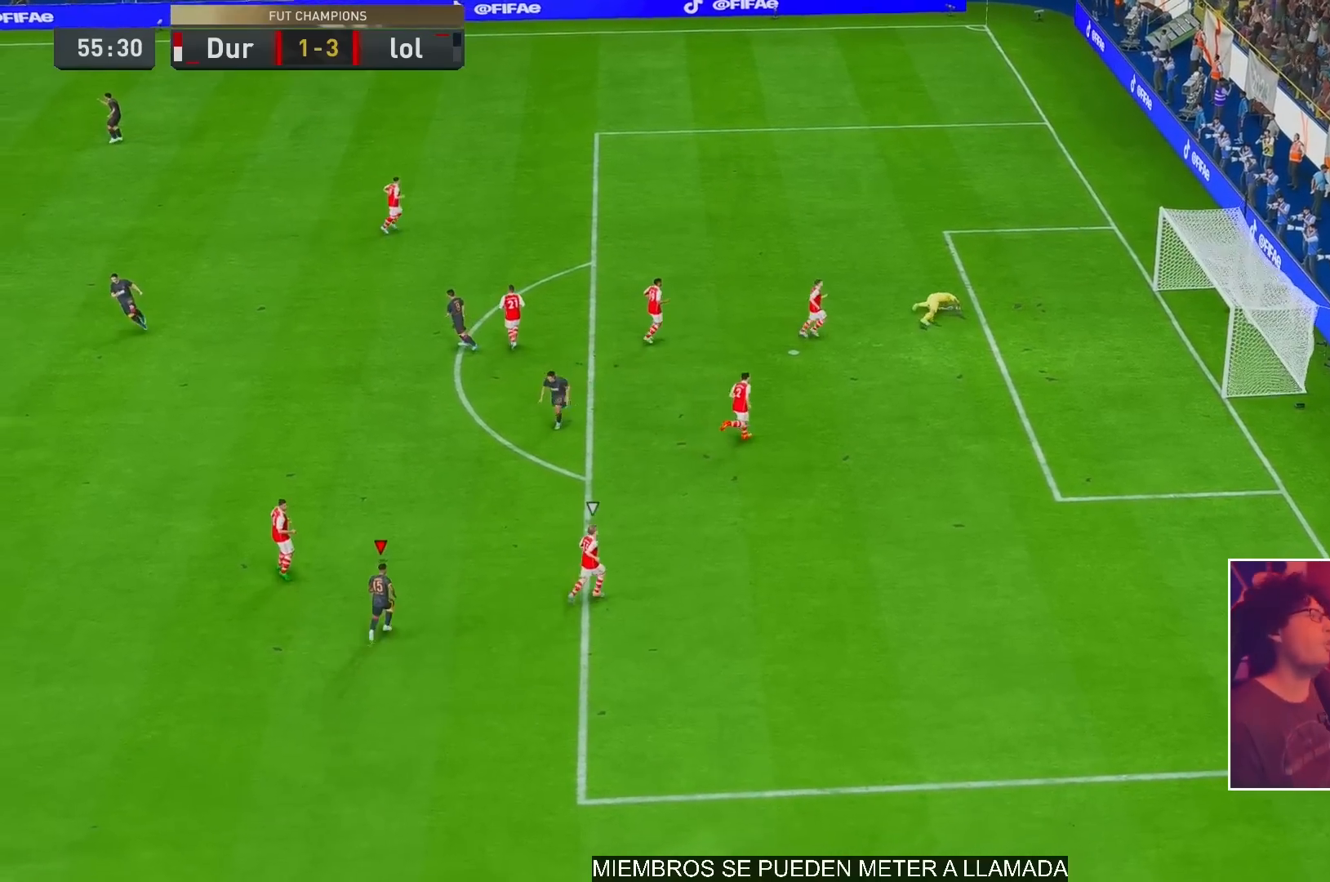
{"buttons": [], "left_stick": "center", "right_stick": "center", "events": []}
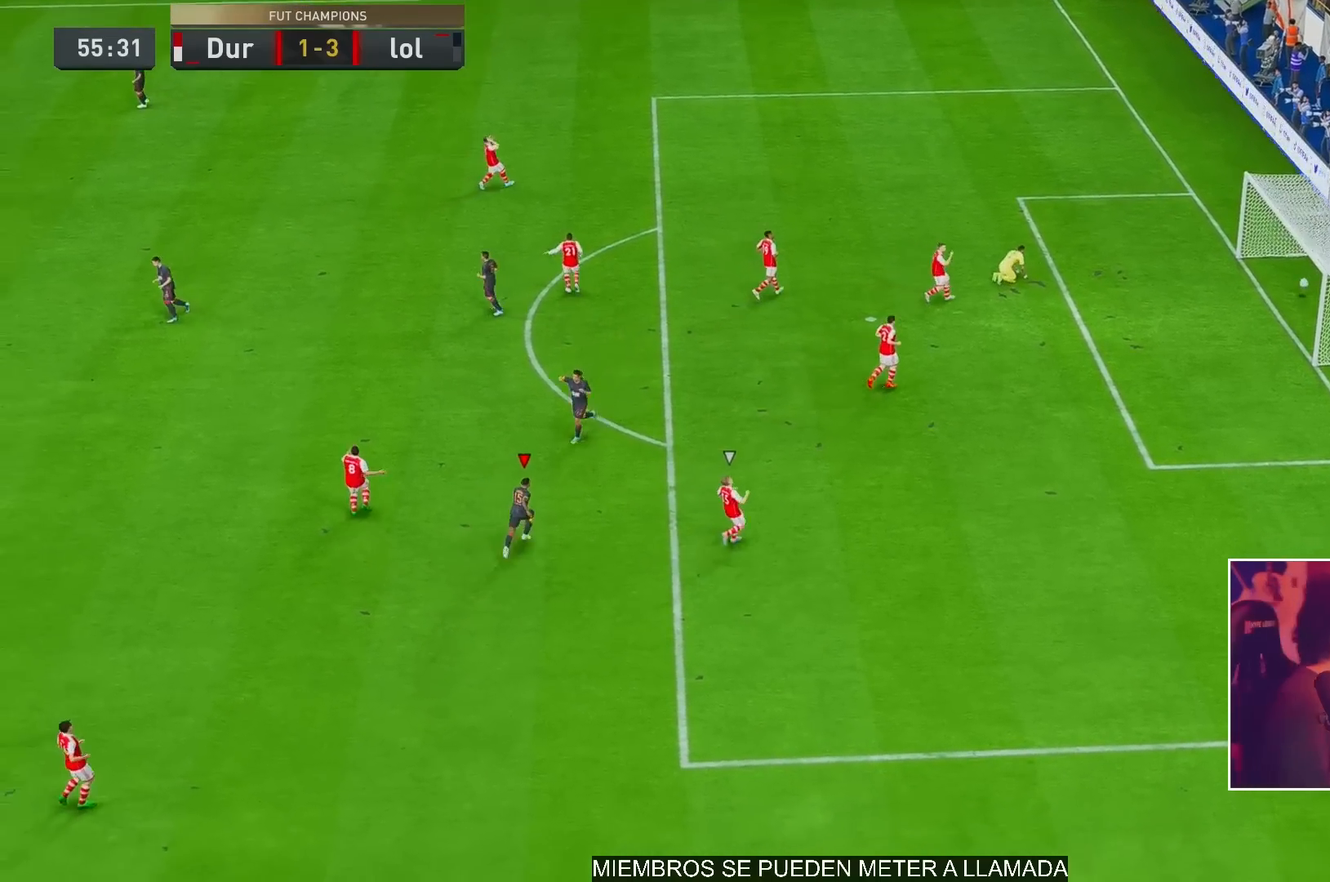
{"buttons": [], "left_stick": "center", "right_stick": "center", "events": []}
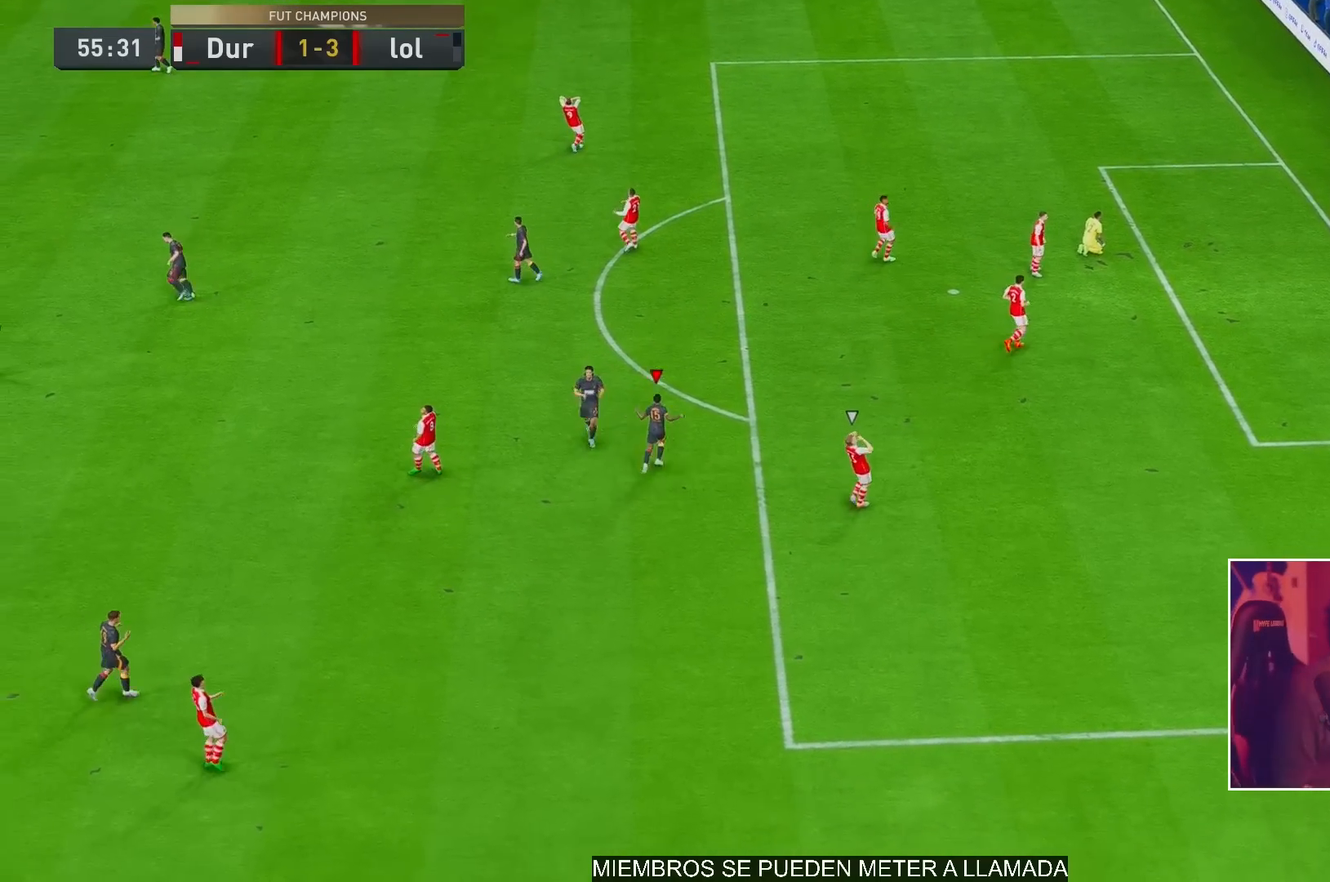
{"buttons": [], "left_stick": "center", "right_stick": "center", "events": []}